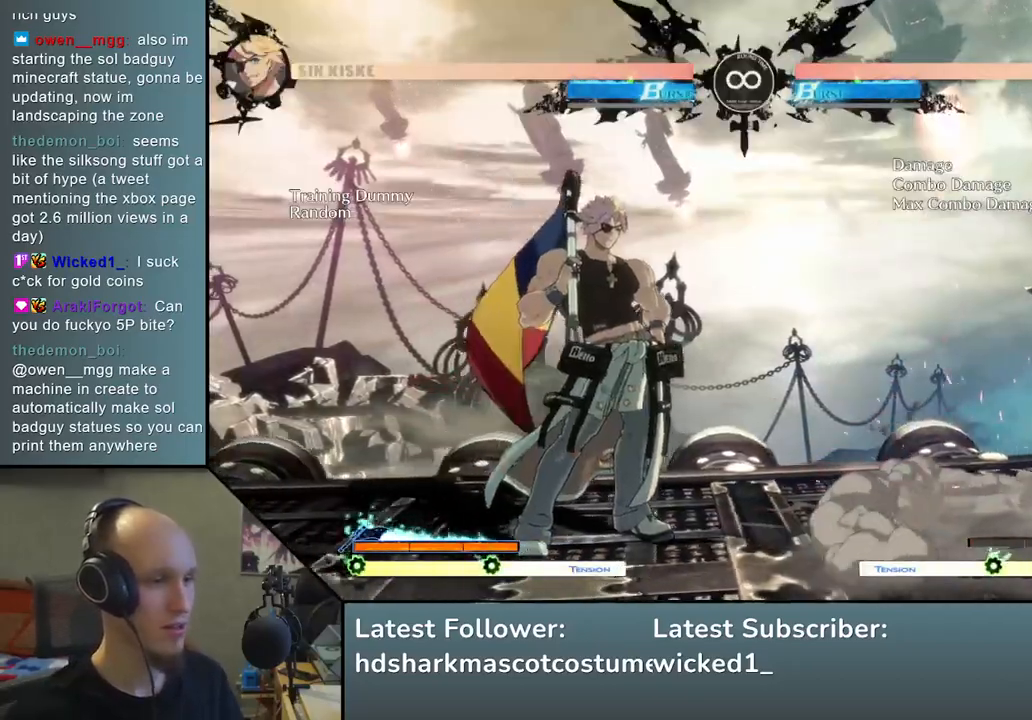
Gameplay with a controller (arcade stick); each line is a JSON object with the inputs held at the frame after it. "events" lists button and stick changes between this image and that frame as [ms after this image, input, new state], when the widget could be followed in between. Not read: L3 R3.
{"buttons": [], "left_stick": "left", "events": [[117, "R1", "down"], [233, "R1", "up"], [433, "left_stick", "left"]]}
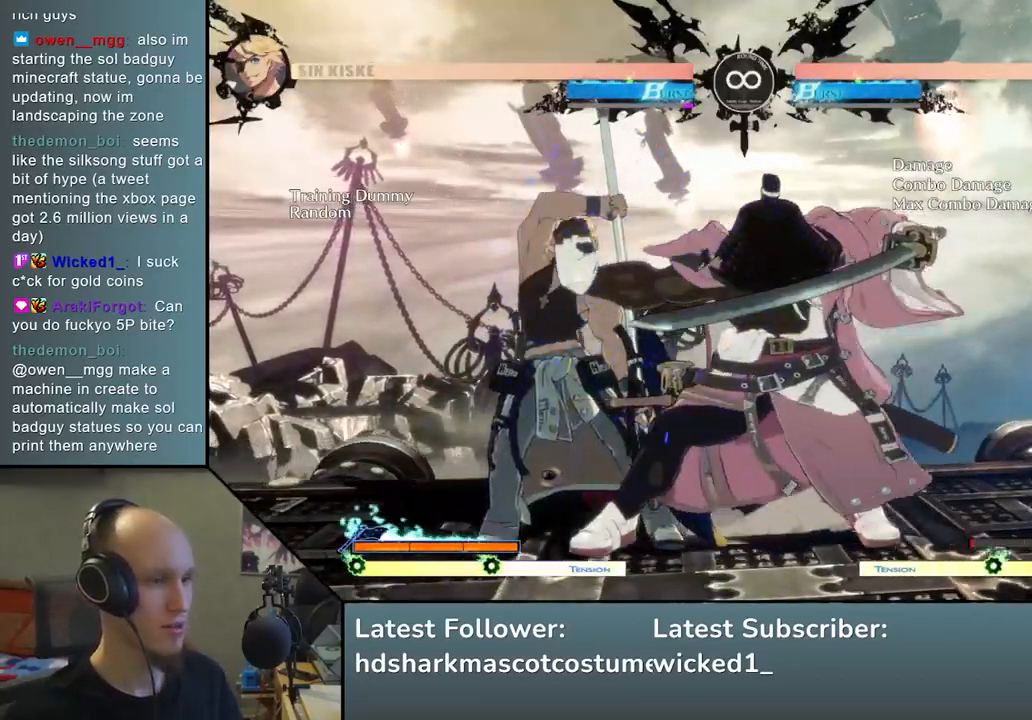
{"buttons": [], "left_stick": "left", "events": [[67, "left_stick", "down"], [150, "left_stick", "left"], [233, "R1", "down"], [350, "R1", "up"]]}
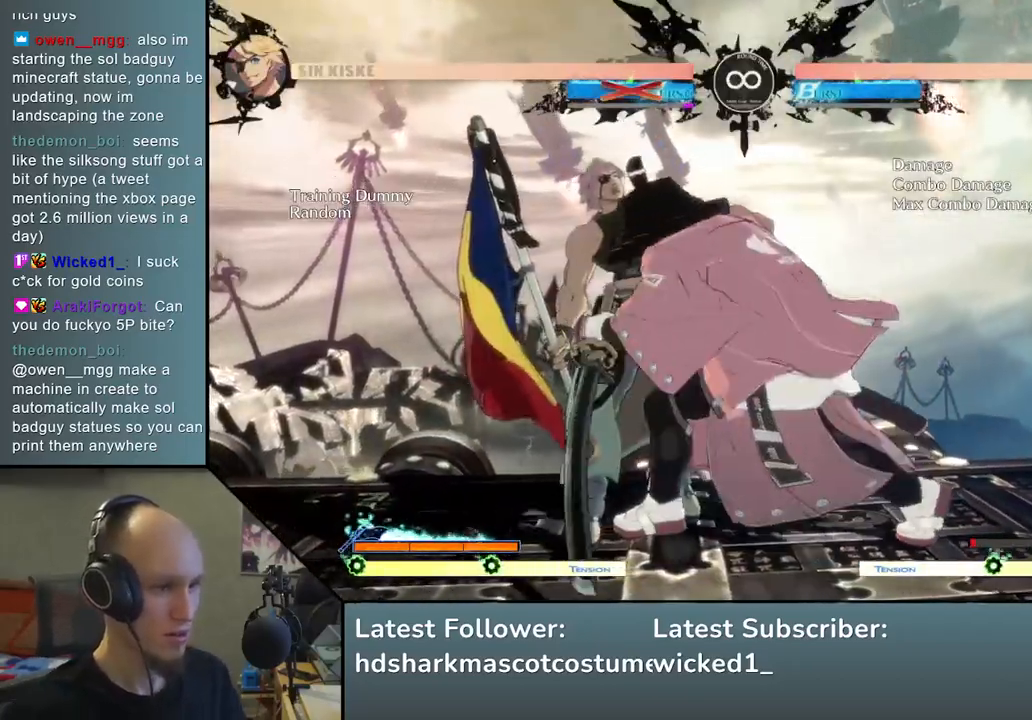
{"buttons": ["SQUARE", "TRIANGLE", "R1", "R2"], "left_stick": "left", "events": [[350, "R2", "down"], [350, "SQUARE", "down"], [350, "TRIANGLE", "down"], [383, "R1", "down"], [400, "CROSS", "down"], [433, "CROSS", "up"]]}
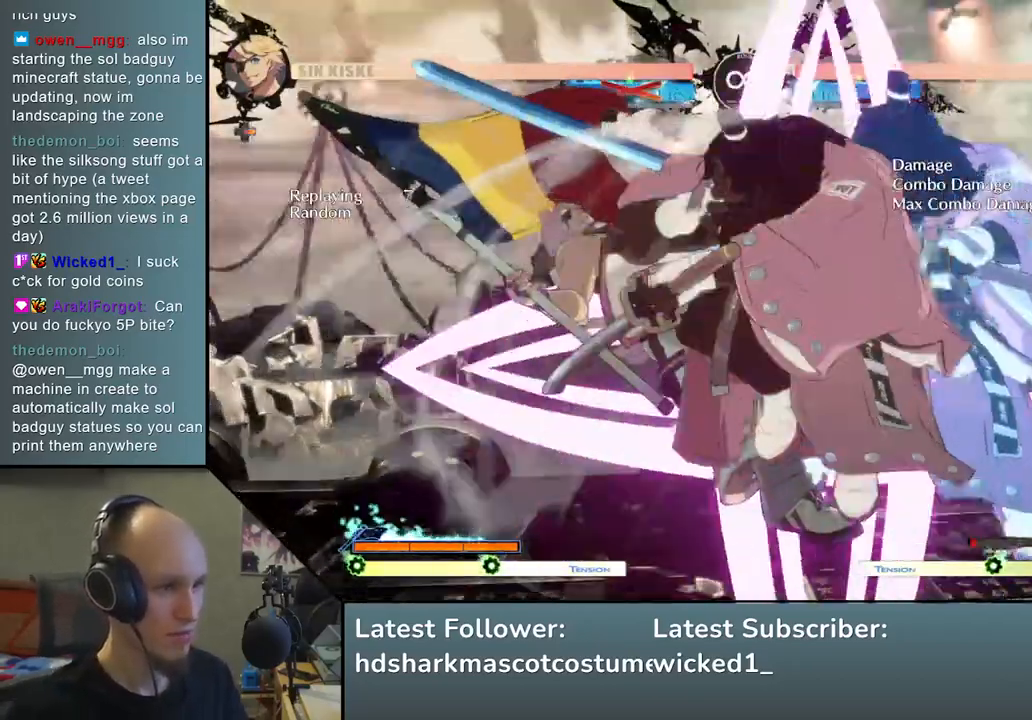
{"buttons": [], "left_stick": "center", "events": [[233, "SQUARE", "up"], [233, "TRIANGLE", "up"], [267, "R1", "up"], [267, "R2", "up"], [450, "left_stick", "center"]]}
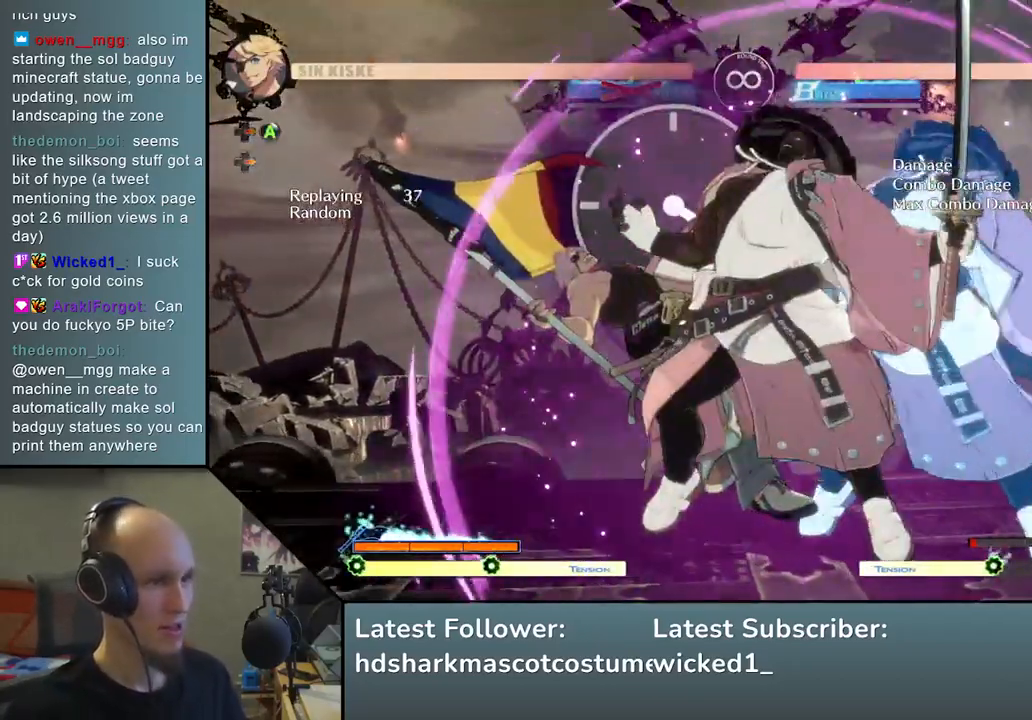
{"buttons": [], "left_stick": "center", "events": [[150, "START", "down"], [300, "START", "up"]]}
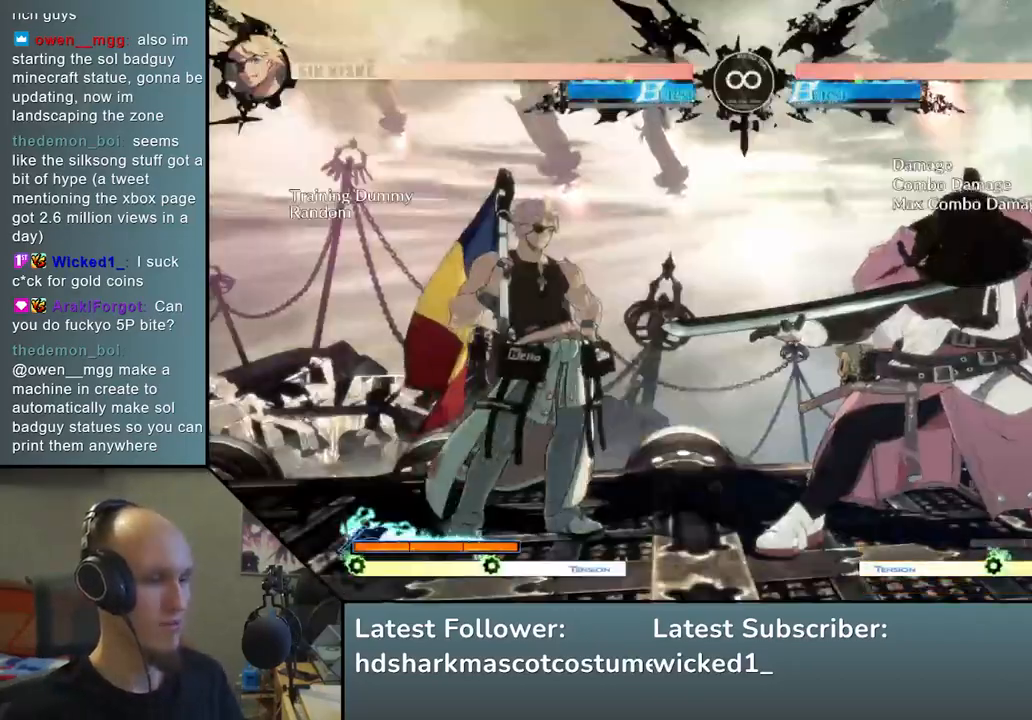
{"buttons": [], "left_stick": "center", "events": [[33, "left_stick", "down-right"], [150, "left_stick", "left"], [200, "L2", "down"], [267, "left_stick", "center"], [283, "L2", "up"]]}
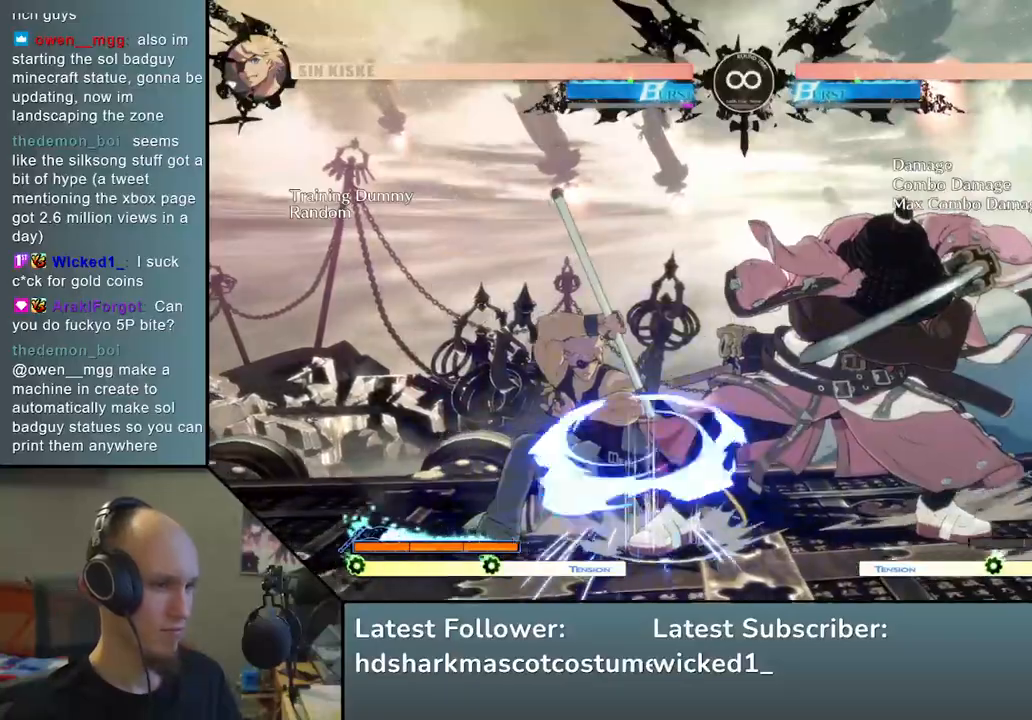
{"buttons": [], "left_stick": "center", "events": [[267, "START", "down"], [433, "START", "up"]]}
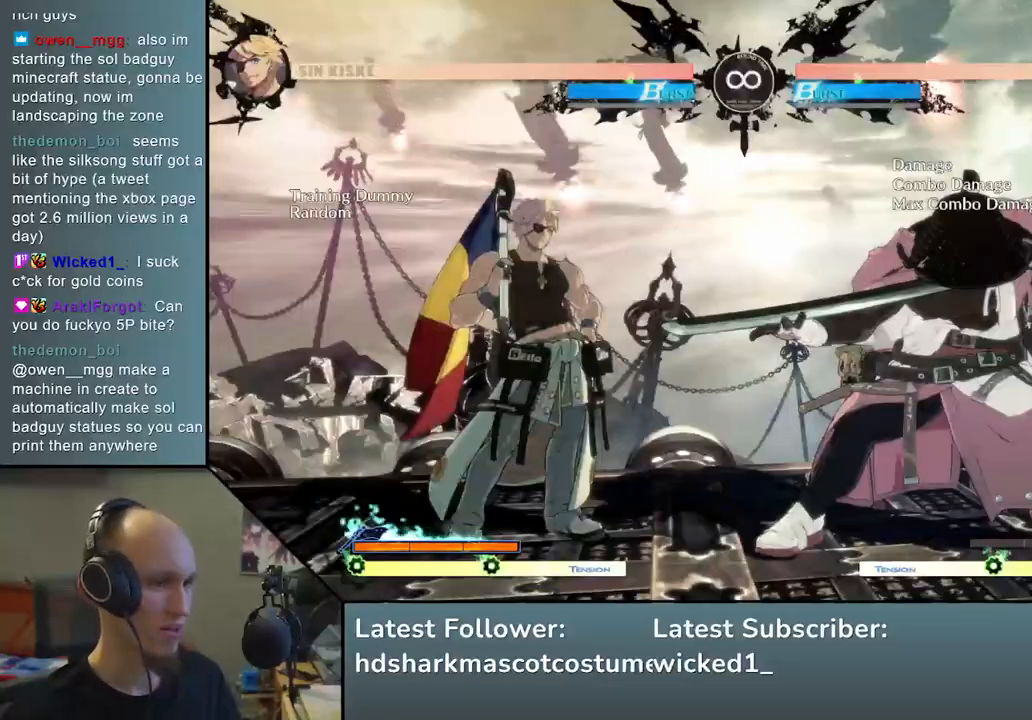
{"buttons": [], "left_stick": "center", "events": [[150, "left_stick", "down"], [267, "left_stick", "left"], [283, "L2", "down"], [400, "L2", "up"], [450, "left_stick", "center"]]}
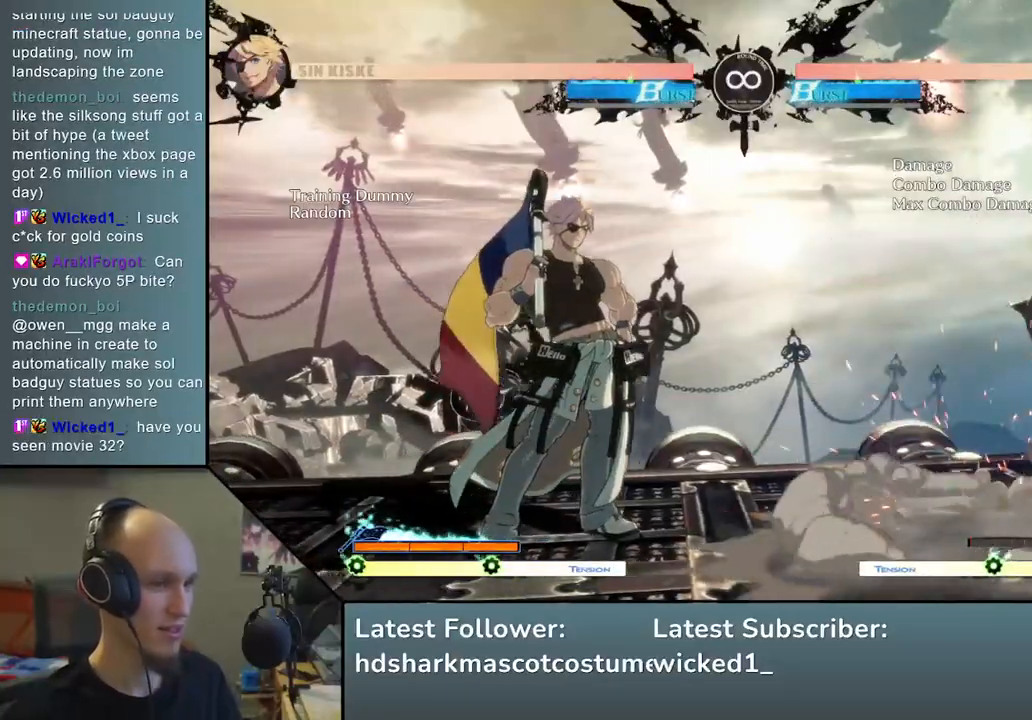
{"buttons": [], "left_stick": "center", "events": [[150, "R1", "down"], [267, "R1", "up"]]}
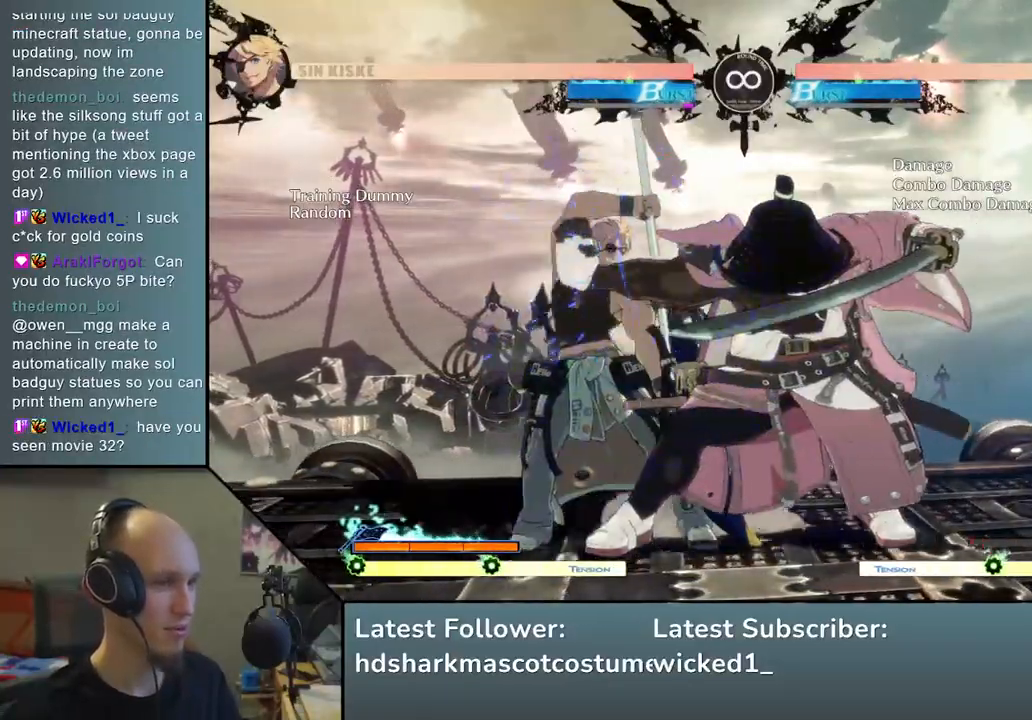
{"buttons": [], "left_stick": "left", "events": [[100, "left_stick", "left"], [200, "left_stick", "down"], [317, "left_stick", "left"], [350, "R1", "down"], [450, "R1", "up"]]}
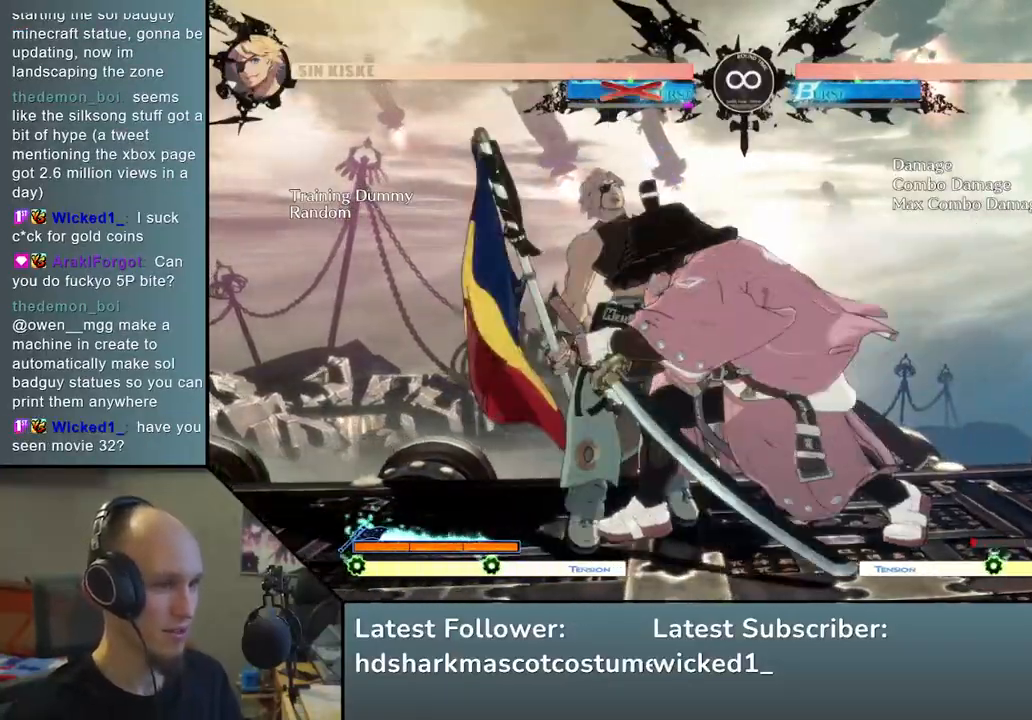
{"buttons": [], "left_stick": "left", "events": []}
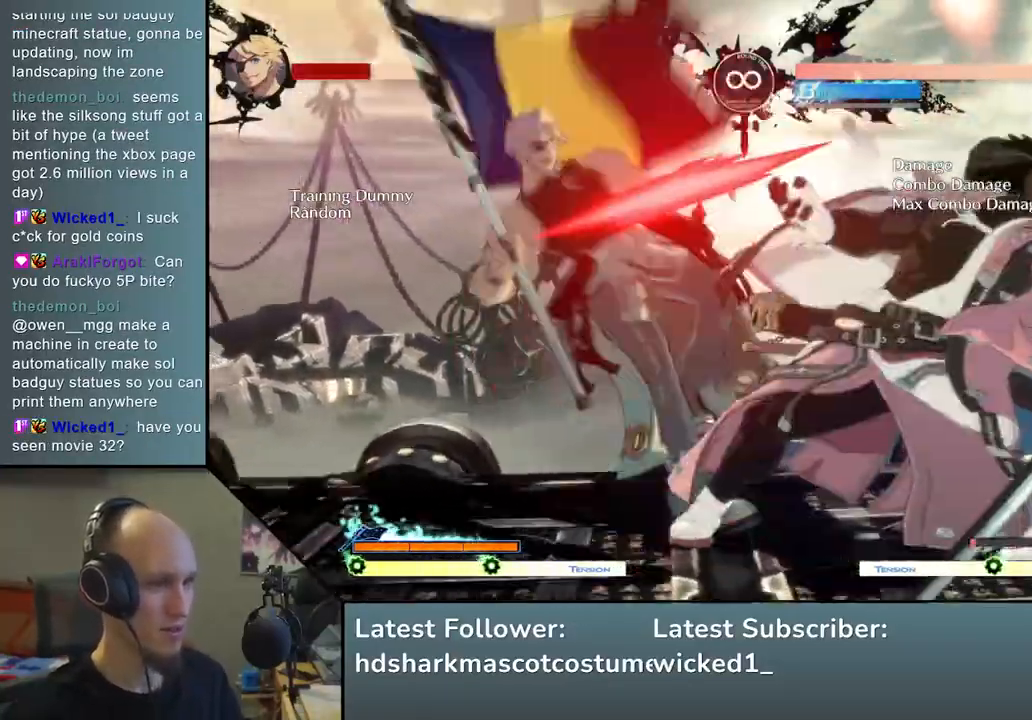
{"buttons": [], "left_stick": "left", "events": [[67, "R2", "down"], [100, "R1", "down"], [100, "SQUARE", "down"], [100, "TRIANGLE", "down"], [433, "TRIANGLE", "up"], [450, "R1", "up"], [450, "SQUARE", "up"], [483, "R2", "up"]]}
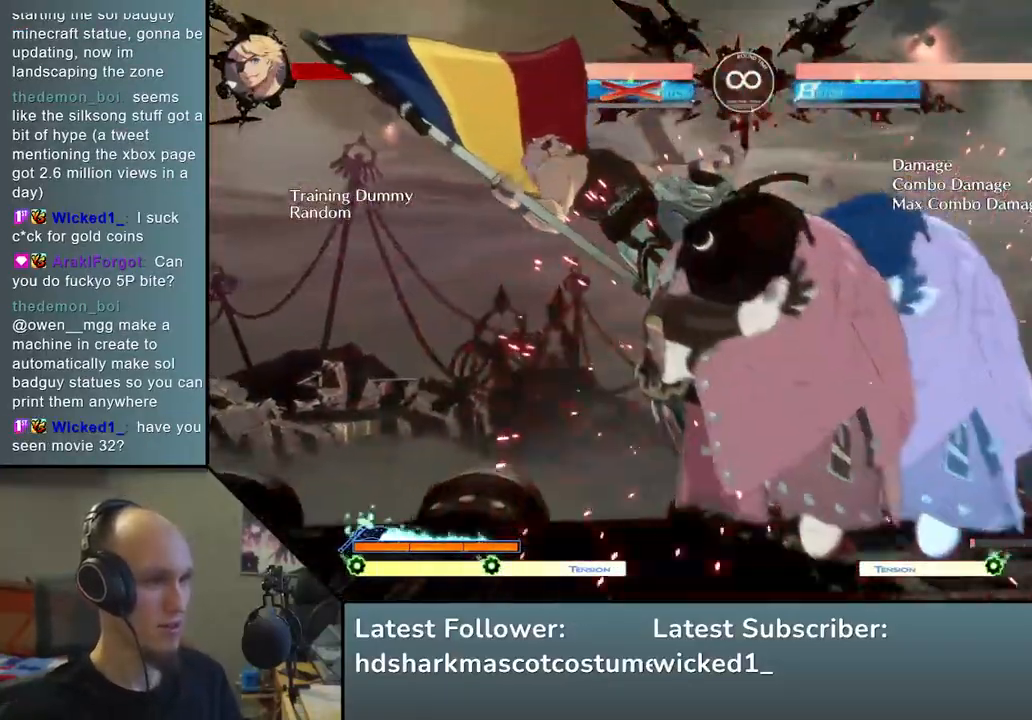
{"buttons": ["SQUARE"], "left_stick": "down", "events": [[283, "left_stick", "down"], [367, "SQUARE", "down"]]}
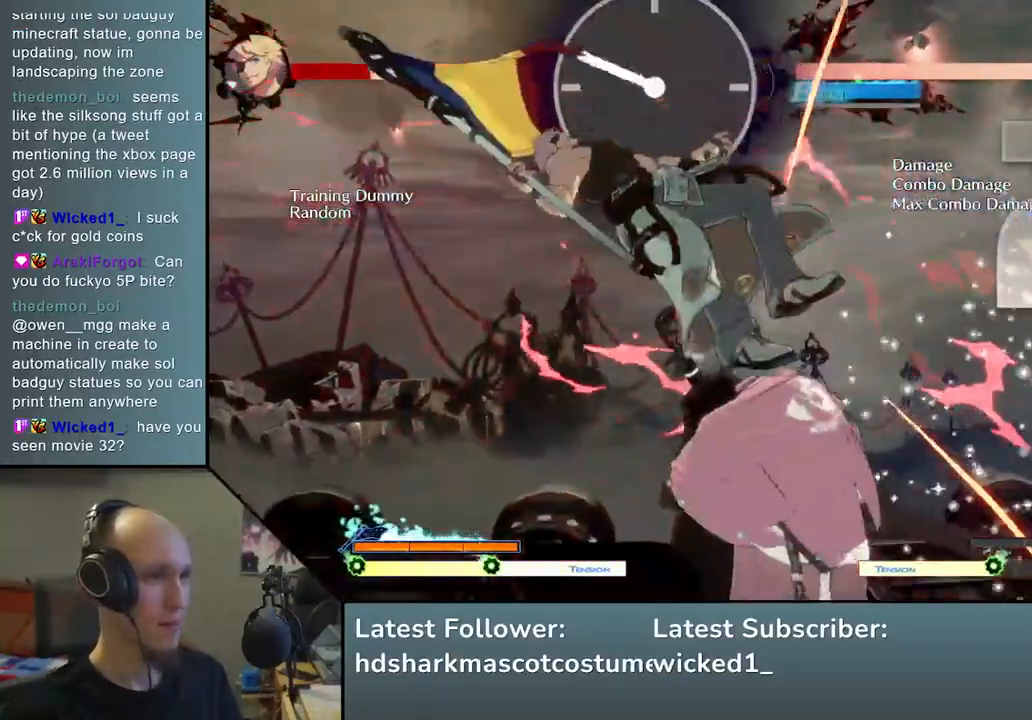
{"buttons": [], "left_stick": "left", "events": [[50, "SQUARE", "up"], [117, "left_stick", "down-right"], [283, "left_stick", "left"], [350, "L2", "down"], [483, "L2", "up"]]}
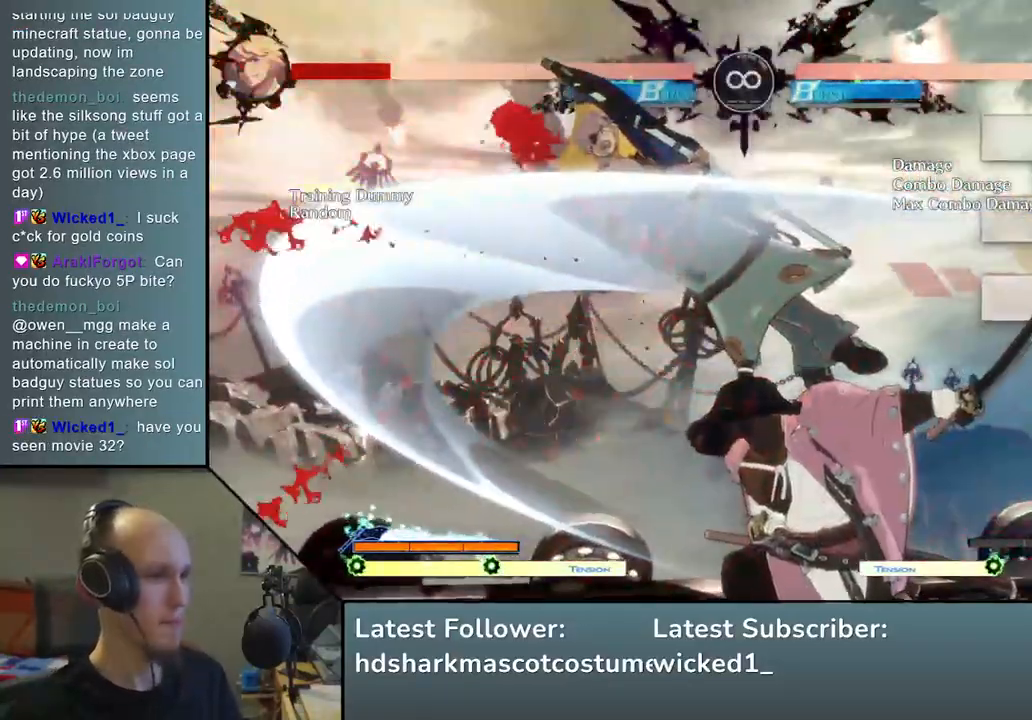
{"buttons": [], "left_stick": "down", "events": [[183, "left_stick", "down"], [283, "left_stick", "left"], [317, "SQUARE", "down"], [450, "left_stick", "down"], [483, "SQUARE", "up"]]}
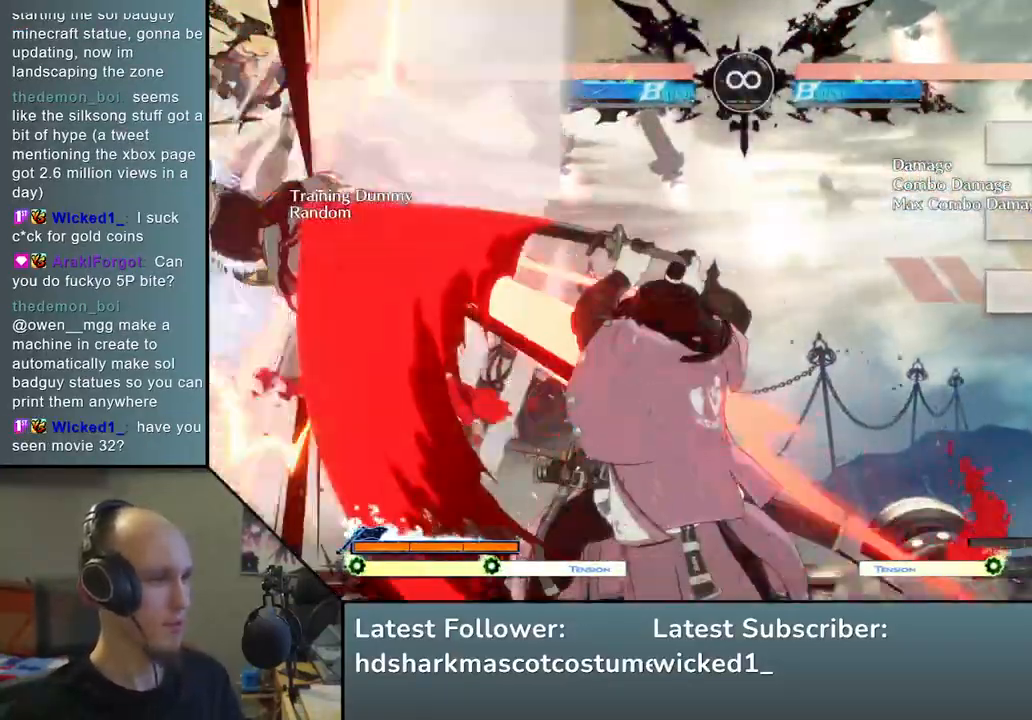
{"buttons": [], "left_stick": "left", "events": [[117, "left_stick", "left"], [150, "R1", "down"], [150, "R2", "down"], [150, "SQUARE", "down"], [150, "TRIANGLE", "down"], [400, "R1", "up"], [400, "SQUARE", "up"], [400, "TRIANGLE", "up"], [433, "R2", "up"]]}
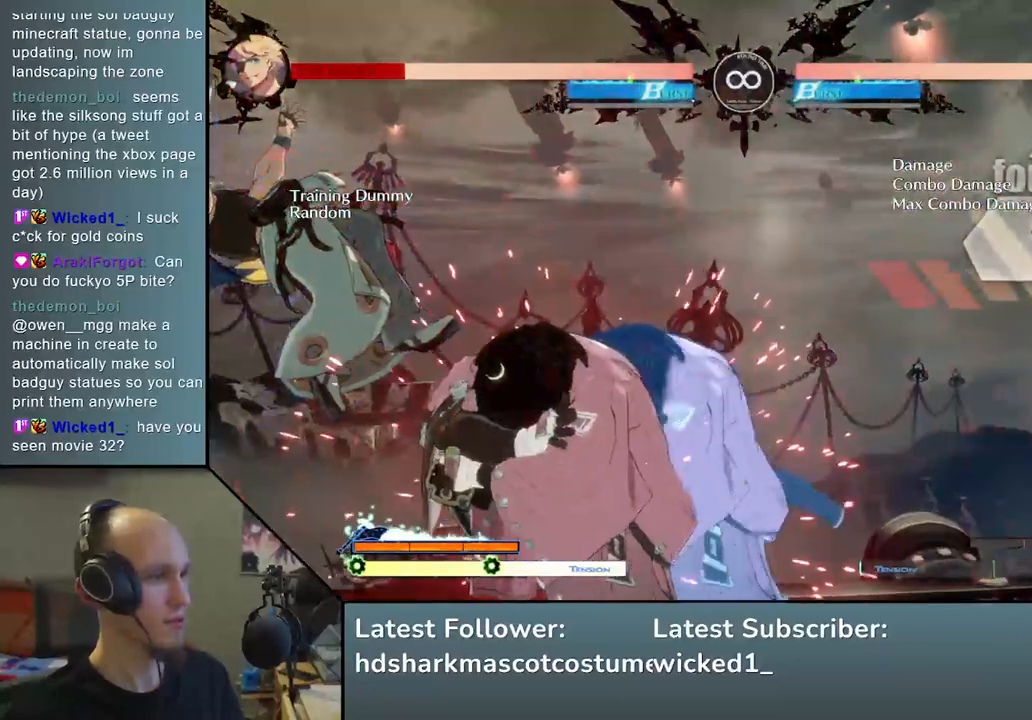
{"buttons": [], "left_stick": "down-right", "events": [[183, "left_stick", "center"], [233, "left_stick", "down-right"], [283, "SQUARE", "down"], [433, "SQUARE", "up"]]}
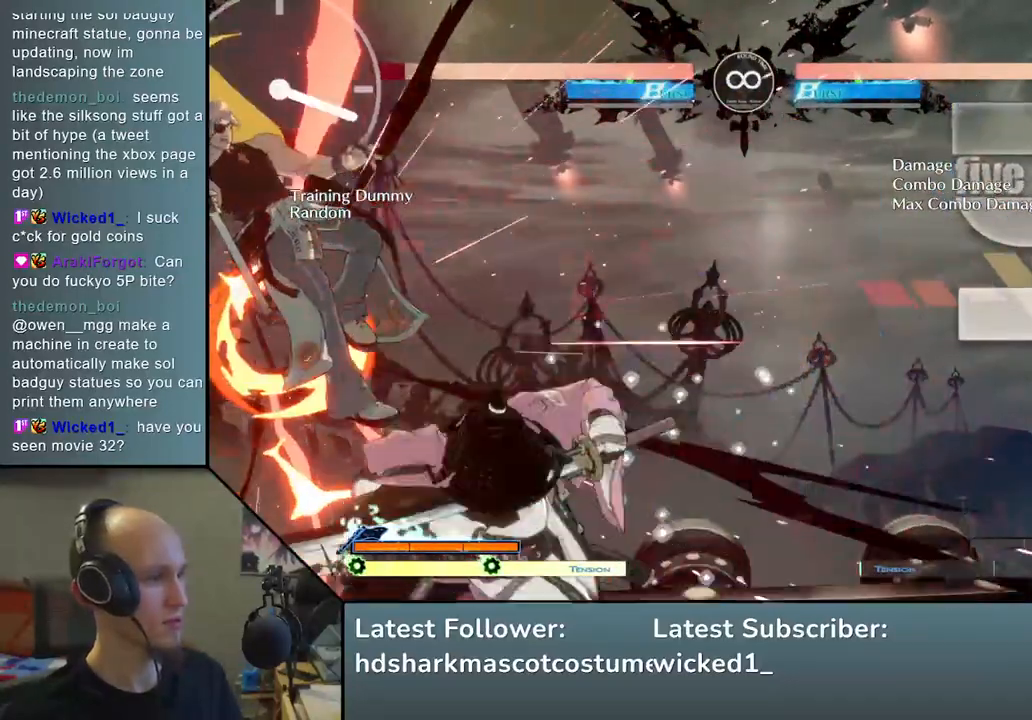
{"buttons": [], "left_stick": "left", "events": [[17, "SQUARE", "down"], [100, "SQUARE", "up"], [183, "SQUARE", "down"], [267, "SQUARE", "up"], [350, "left_stick", "left"]]}
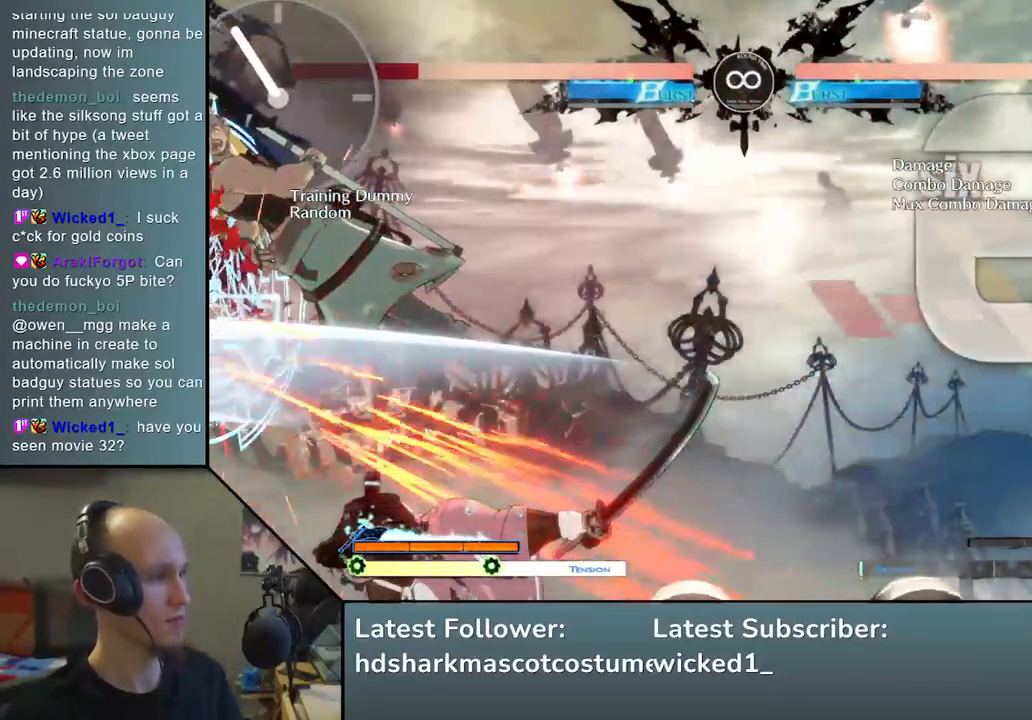
{"buttons": [], "left_stick": "down-right", "events": [[67, "left_stick", "down"], [183, "SQUARE", "down"], [183, "left_stick", "left"], [350, "SQUARE", "up"], [350, "left_stick", "center"], [433, "left_stick", "down-right"]]}
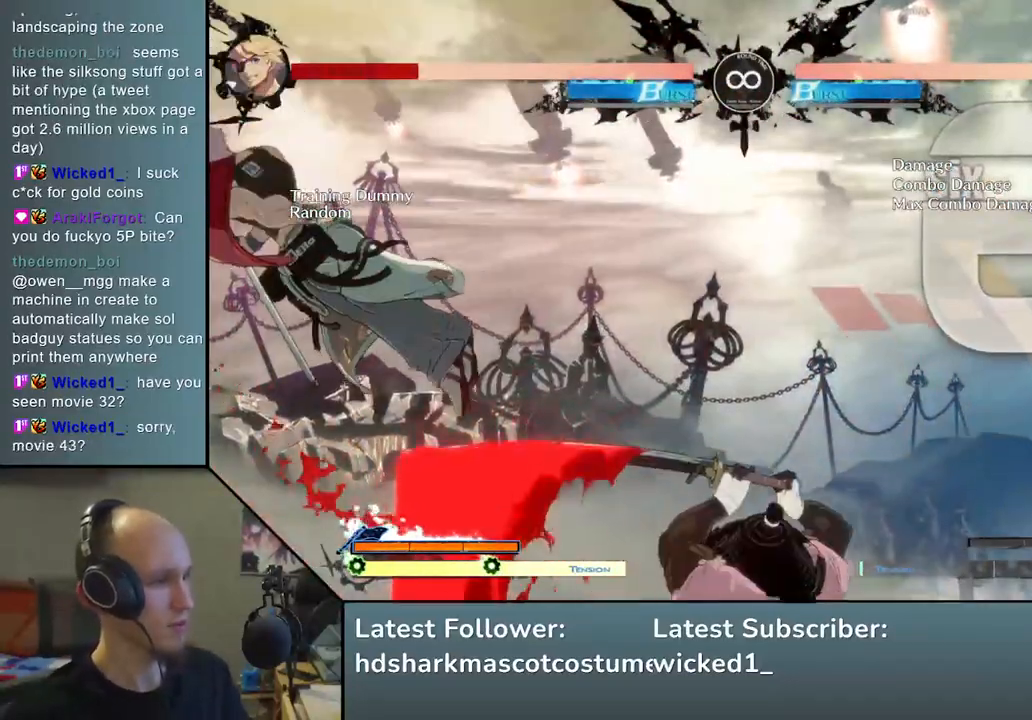
{"buttons": [], "left_stick": "center", "events": [[150, "L2", "down"], [150, "left_stick", "left"], [283, "L2", "up"], [317, "left_stick", "center"]]}